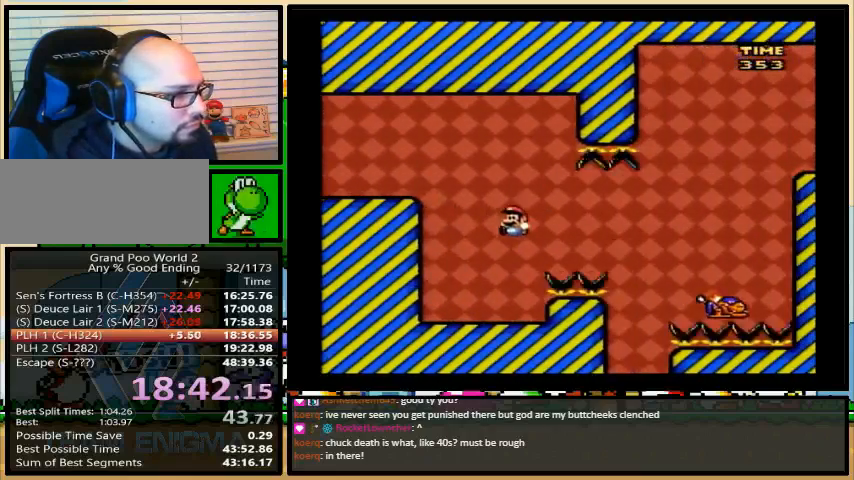
Gameplay with a controller (Nintendo layout); each line is a JSON object with the inputs held at the frame after it. "events" lists button and stick changes between this image and that frame as [ms after this image, input, new state], when the widget could be followed in between. Not read: L1 L3 R1 R3.
{"buttons": ["B", "Y", "DPAD_RIGHT"], "events": [[100, "DPAD_UP", "down"], [133, "B", "down"], [267, "DPAD_UP", "up"]]}
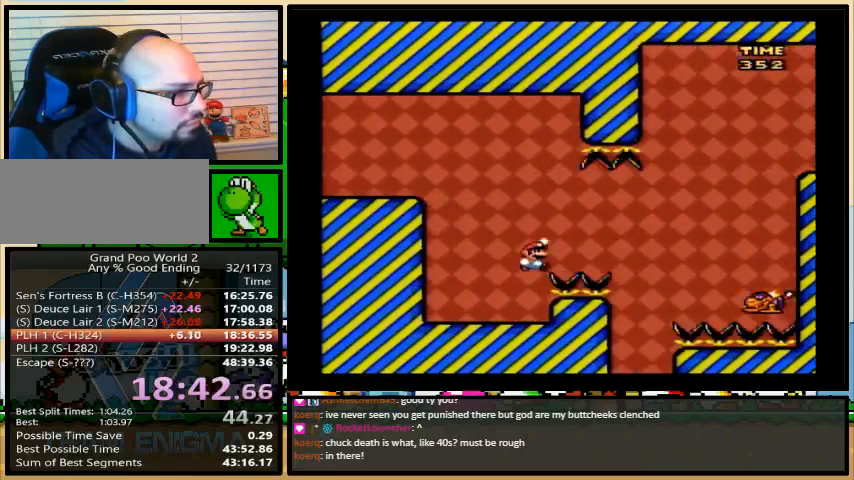
{"buttons": ["B", "Y", "DPAD_RIGHT"], "events": []}
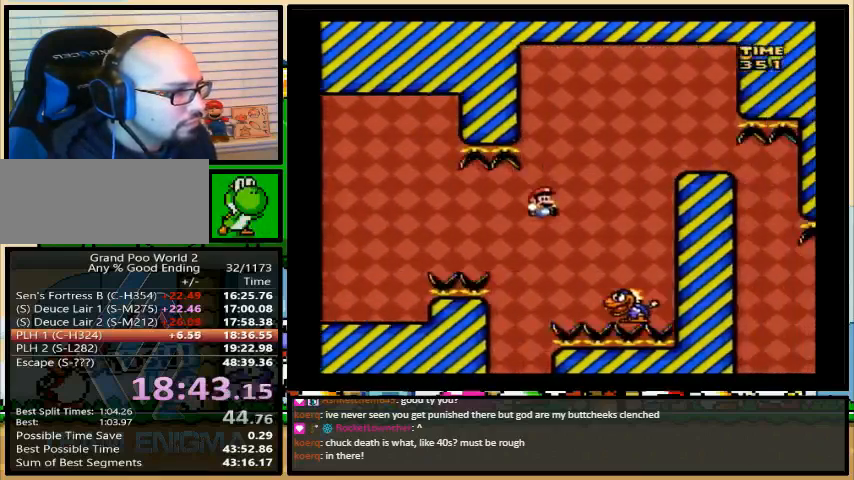
{"buttons": ["Y", "DPAD_RIGHT"], "events": [[200, "B", "up"], [267, "DPAD_LEFT", "down"], [367, "DPAD_RIGHT", "up"], [367, "DPAD_UP", "down"], [433, "DPAD_LEFT", "up"], [433, "DPAD_RIGHT", "down"], [467, "DPAD_UP", "up"]]}
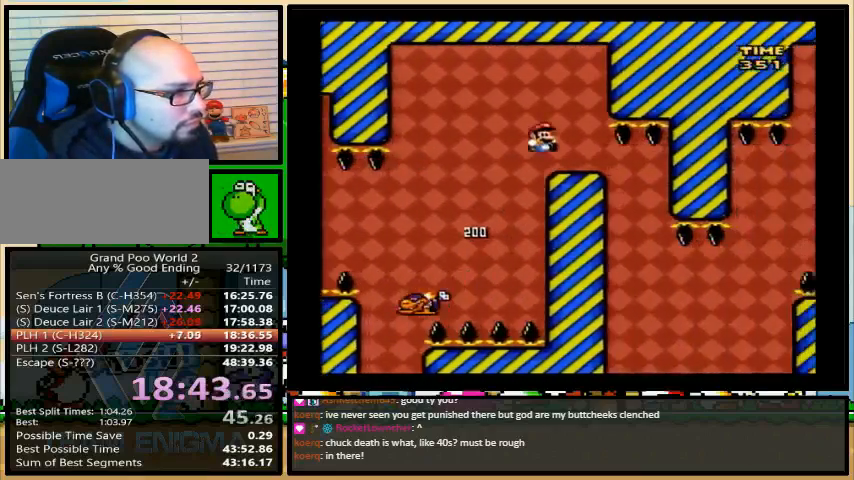
{"buttons": ["Y"], "events": [[133, "DPAD_RIGHT", "up"]]}
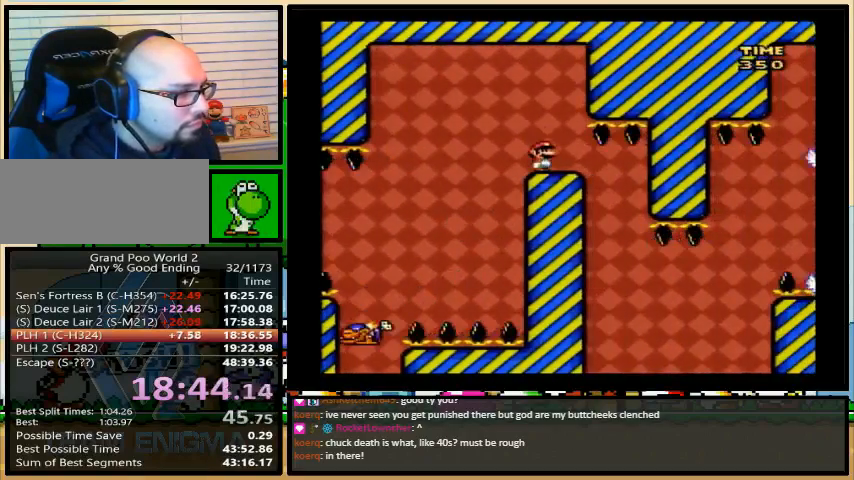
{"buttons": ["Y", "DPAD_RIGHT"], "events": [[167, "DPAD_RIGHT", "down"]]}
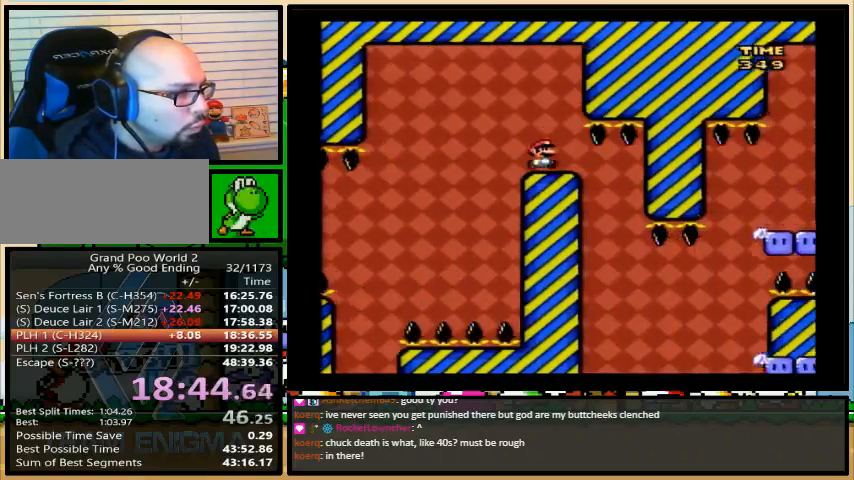
{"buttons": ["Y", "DPAD_UP", "DPAD_LEFT"], "events": [[33, "DPAD_LEFT", "down"], [167, "DPAD_LEFT", "up"], [167, "DPAD_UP", "down"], [200, "DPAD_UP", "up"], [433, "DPAD_LEFT", "down"], [500, "DPAD_RIGHT", "up"], [500, "DPAD_UP", "down"]]}
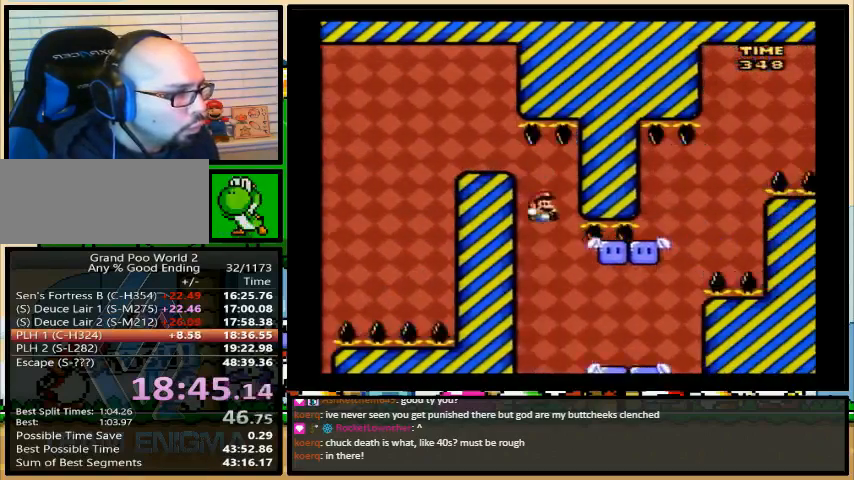
{"buttons": ["Y"], "events": [[67, "DPAD_RIGHT", "down"], [67, "DPAD_UP", "up"], [500, "DPAD_LEFT", "up"], [500, "DPAD_RIGHT", "up"]]}
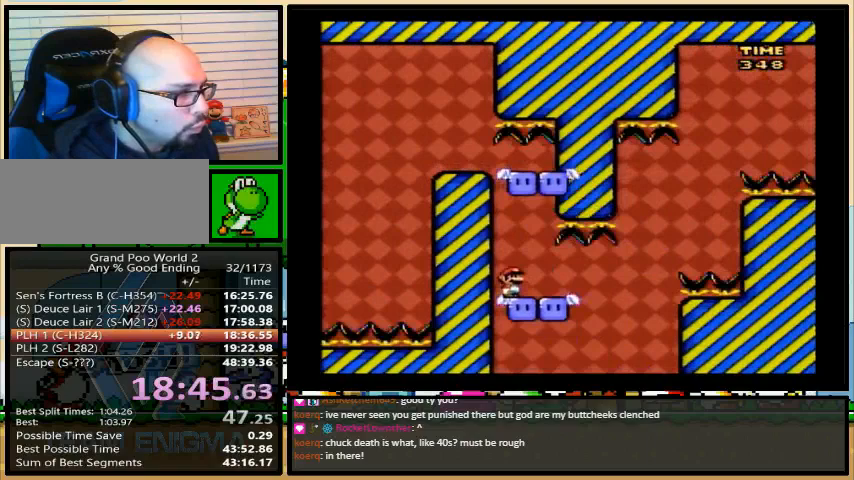
{"buttons": ["Y", "DPAD_UP", "DPAD_RIGHT"], "events": [[433, "DPAD_RIGHT", "down"], [467, "DPAD_UP", "down"]]}
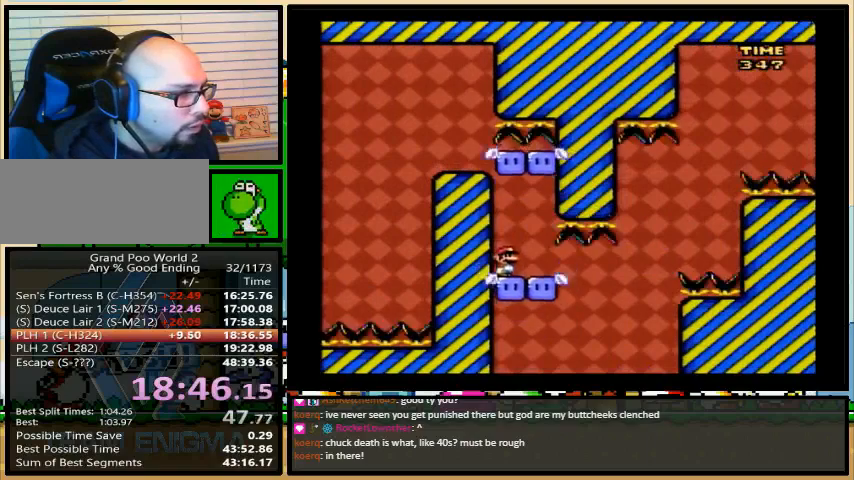
{"buttons": ["B", "Y", "DPAD_UP"], "events": [[167, "DPAD_UP", "up"], [233, "DPAD_UP", "down"], [300, "B", "down"], [467, "DPAD_UP", "up"], [500, "DPAD_RIGHT", "up"], [500, "DPAD_UP", "down"]]}